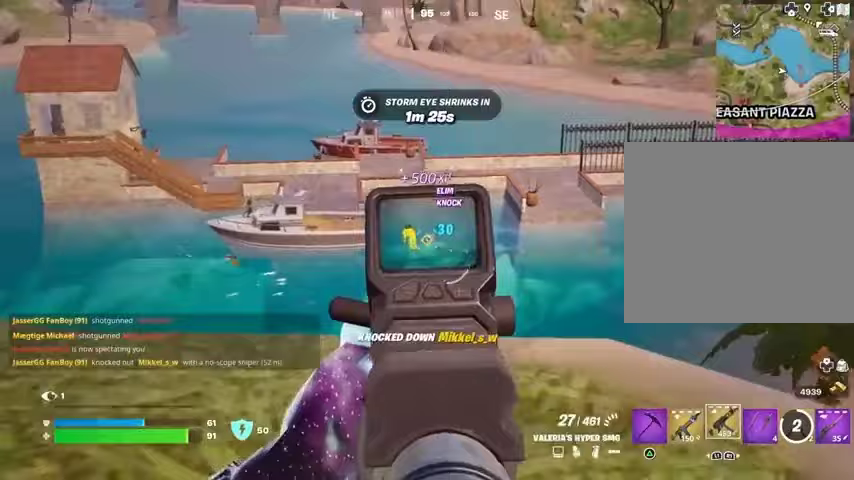
Gameplay with a controller (PlayStation layout); each line is a JSON object with the inputs held at the frame after it. "events" lists button and stick changes between this image and that frame as [ms after this image, input, new state], when the widget could be followed in between.
{"buttons": ["L2", "R2"], "left_stick": "left", "right_stick": "center", "events": [[100, "right_stick", "up-left"], [500, "right_stick", "center"]]}
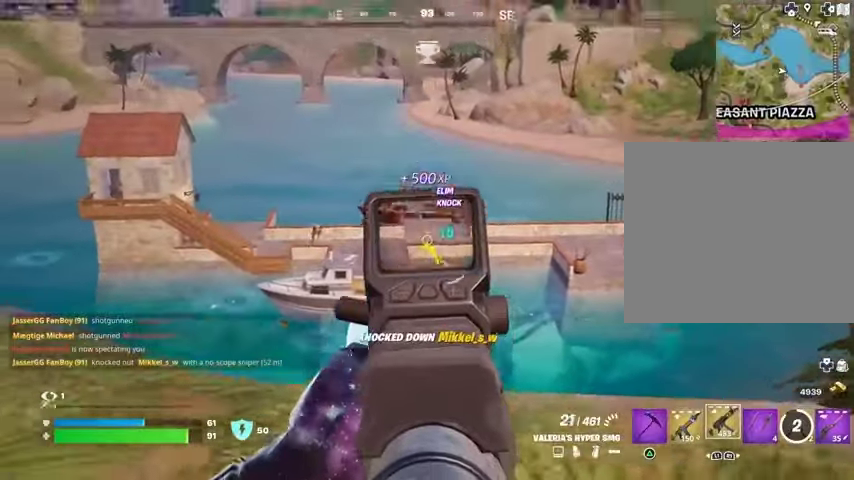
{"buttons": ["L3"], "left_stick": "left", "right_stick": "left", "events": [[33, "right_stick", "up-left"], [67, "left_stick", "down-left"], [67, "right_stick", "down"], [167, "right_stick", "center"], [300, "left_stick", "left"], [300, "right_stick", "left"], [367, "L2", "up"], [367, "R2", "up"], [433, "L3", "down"]]}
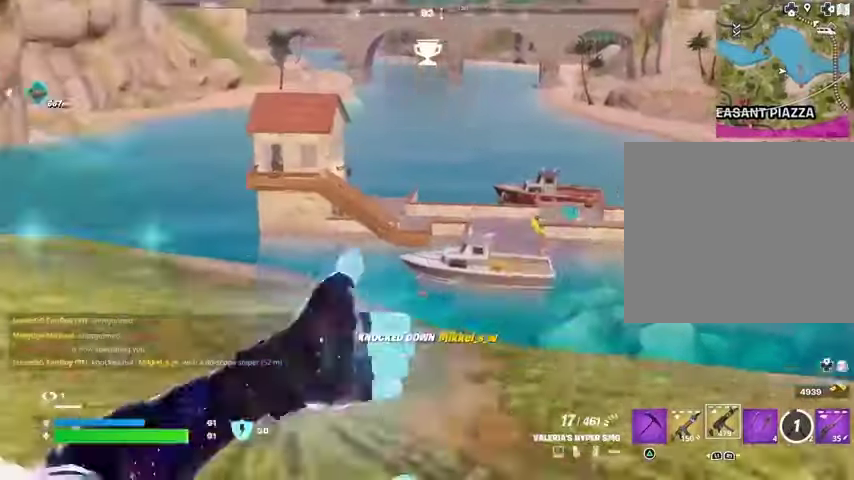
{"buttons": [], "left_stick": "left", "right_stick": "right", "events": [[33, "L3", "up"], [167, "L1", "down"], [233, "L1", "up"], [233, "right_stick", "center"], [300, "L1", "down"], [367, "L1", "up"], [400, "right_stick", "right"]]}
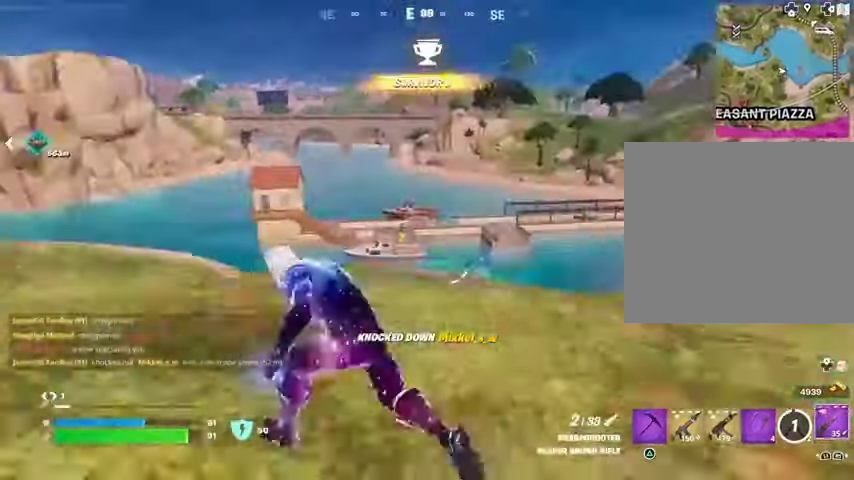
{"buttons": [], "left_stick": "down", "right_stick": "center", "events": [[33, "right_stick", "center"], [67, "L1", "down"], [167, "L1", "up"], [167, "right_stick", "left"], [233, "right_stick", "center"], [367, "R1", "down"], [400, "left_stick", "down"], [467, "R1", "up"]]}
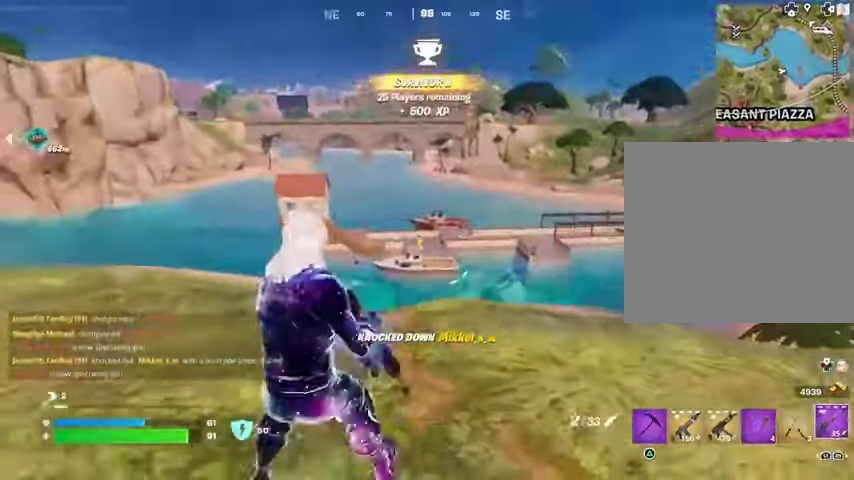
{"buttons": ["L2"], "left_stick": "right", "right_stick": "right", "events": [[200, "L2", "down"], [200, "left_stick", "down-right"], [467, "left_stick", "right"], [467, "right_stick", "right"]]}
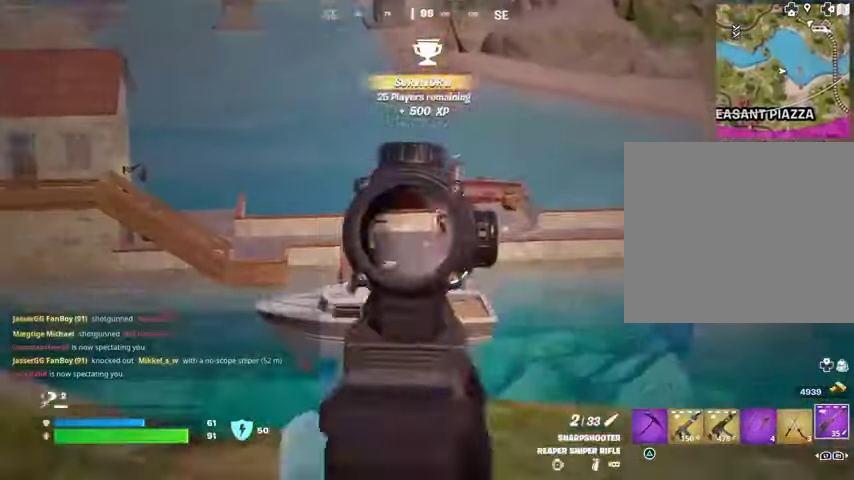
{"buttons": ["R2", "L3"], "left_stick": "up-left", "right_stick": "down-left", "events": [[67, "right_stick", "up"], [133, "right_stick", "center"], [300, "left_stick", "up"], [333, "right_stick", "up-left"], [400, "left_stick", "up-left"], [433, "L2", "up"], [433, "R2", "down"], [467, "L3", "down"], [500, "right_stick", "down-left"]]}
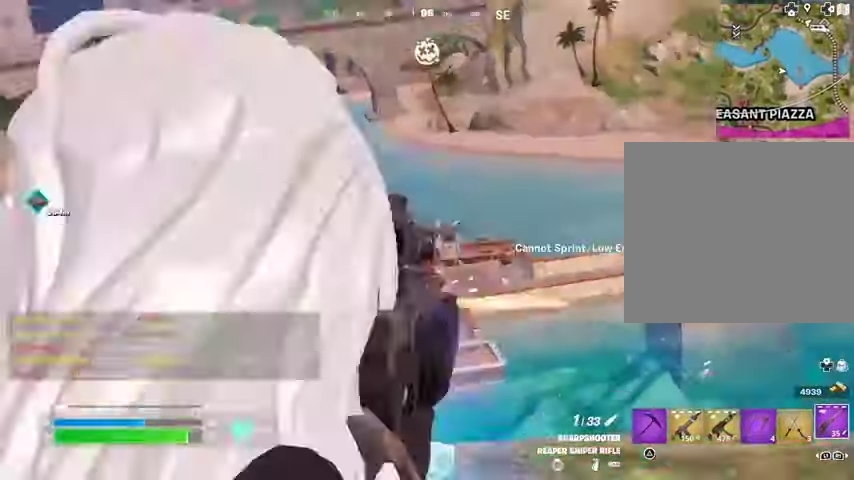
{"buttons": [], "left_stick": "up", "right_stick": "center", "events": [[33, "L3", "up"], [33, "R2", "up"], [33, "left_stick", "left"], [133, "right_stick", "center"], [300, "right_stick", "left"], [367, "L1", "down"], [367, "left_stick", "up"], [467, "L1", "up"], [500, "right_stick", "center"]]}
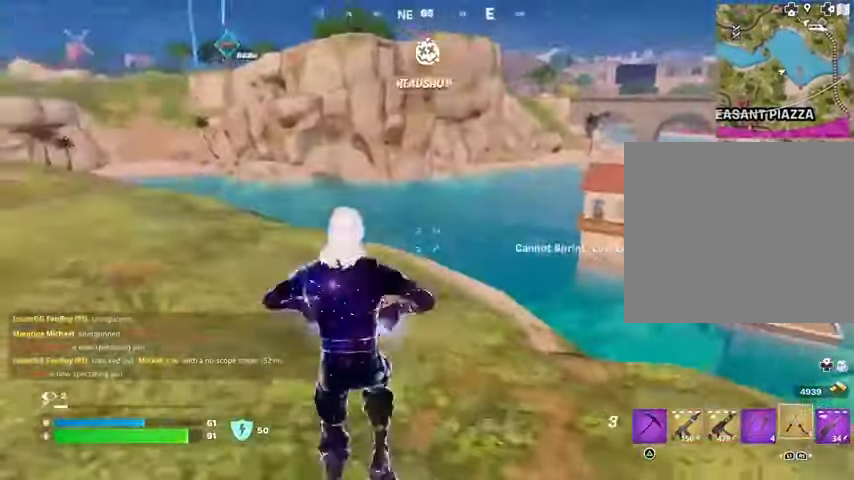
{"buttons": [], "left_stick": "up-left", "right_stick": "center", "events": [[67, "right_stick", "right"], [100, "L3", "down"], [200, "right_stick", "center"], [300, "CROSS", "down"], [300, "L3", "up"], [367, "CROSS", "up"], [367, "left_stick", "up-left"]]}
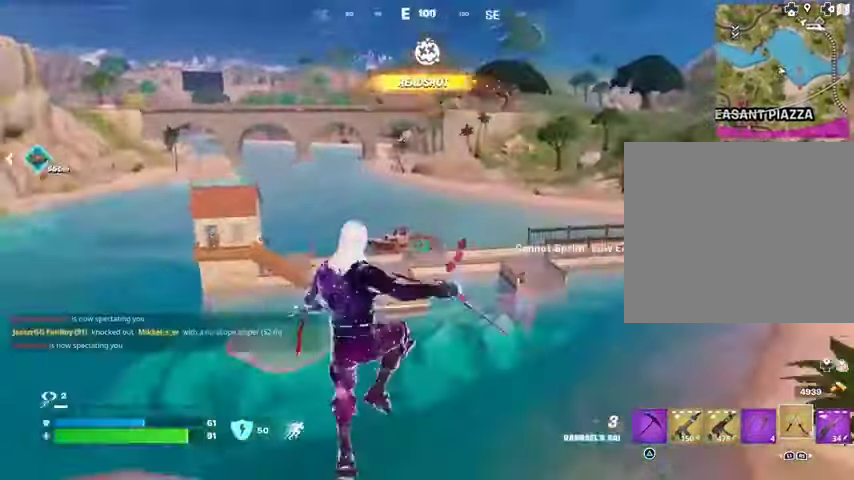
{"buttons": [], "left_stick": "up", "right_stick": "up", "events": [[33, "right_stick", "up-left"], [67, "L2", "down"], [133, "right_stick", "center"], [167, "L2", "up"], [300, "left_stick", "up"], [367, "right_stick", "up"]]}
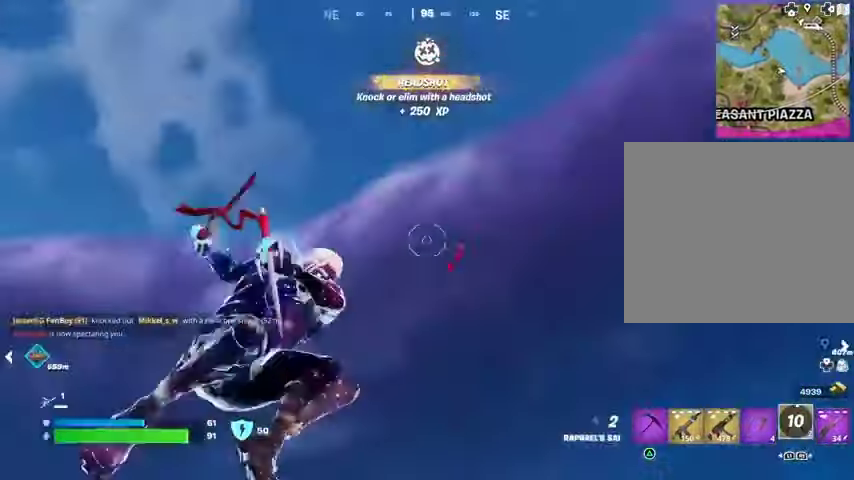
{"buttons": [], "left_stick": "up", "right_stick": "center", "events": [[67, "right_stick", "down"], [400, "right_stick", "center"]]}
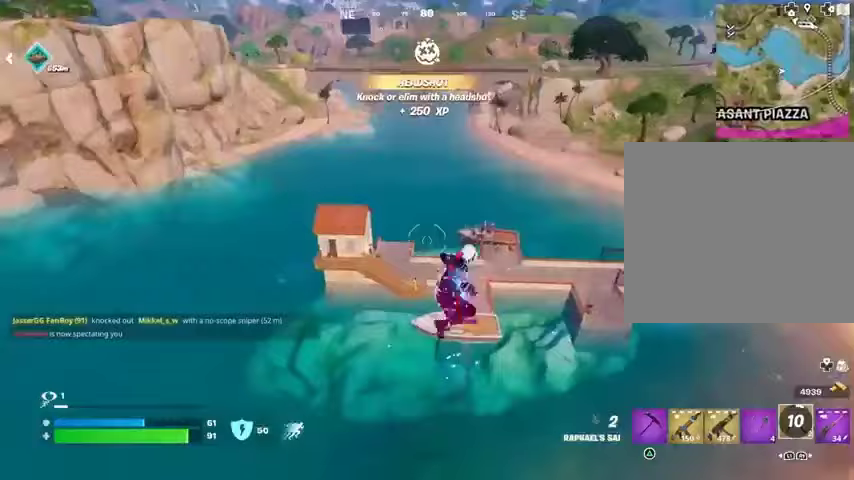
{"buttons": ["R1"], "left_stick": "up", "right_stick": "down-left", "events": [[433, "right_stick", "down-left"], [500, "R1", "down"]]}
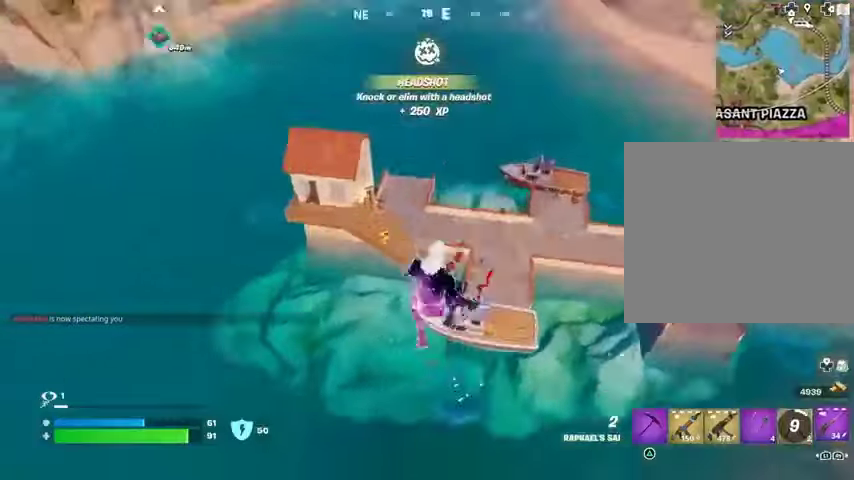
{"buttons": [], "left_stick": "up-right", "right_stick": "center", "events": [[33, "left_stick", "up-left"], [67, "R1", "up"], [67, "right_stick", "left"], [133, "R1", "down"], [167, "right_stick", "up-right"], [200, "R1", "up"], [200, "left_stick", "up-right"], [367, "right_stick", "center"]]}
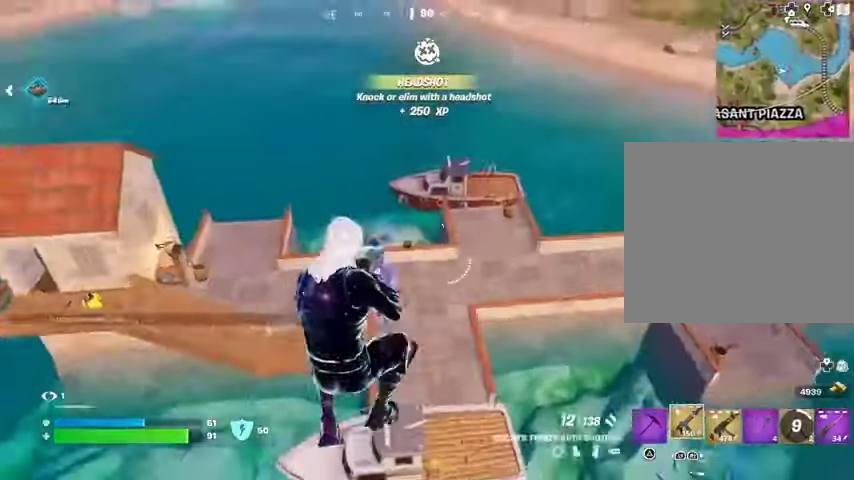
{"buttons": [], "left_stick": "up", "right_stick": "up-left", "events": [[267, "right_stick", "up"], [467, "left_stick", "up"], [467, "right_stick", "up-left"]]}
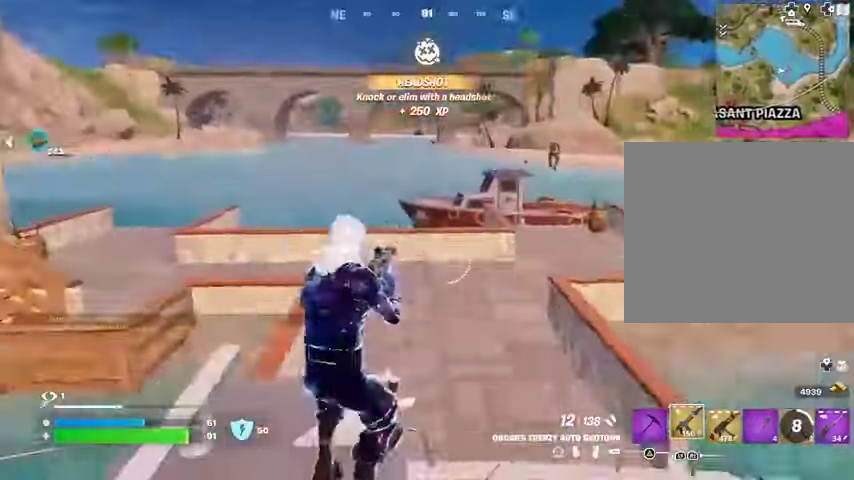
{"buttons": [], "left_stick": "right", "right_stick": "center", "events": [[33, "L3", "down"], [33, "right_stick", "left"], [133, "L3", "up"], [167, "right_stick", "center"], [200, "CROSS", "down"], [300, "CROSS", "up"], [300, "right_stick", "down-left"], [367, "right_stick", "center"], [400, "left_stick", "right"]]}
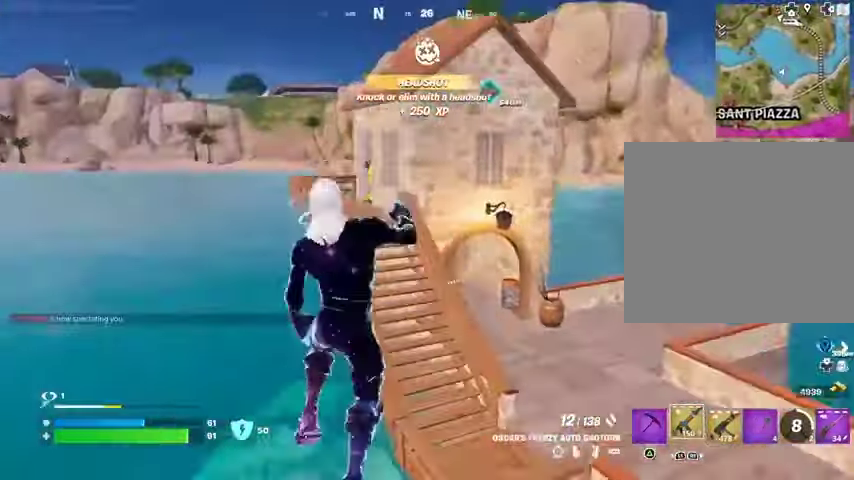
{"buttons": [], "left_stick": "up-left", "right_stick": "center", "events": [[33, "left_stick", "center"], [33, "right_stick", "up-left"], [100, "right_stick", "center"], [167, "left_stick", "up"], [333, "left_stick", "up-left"]]}
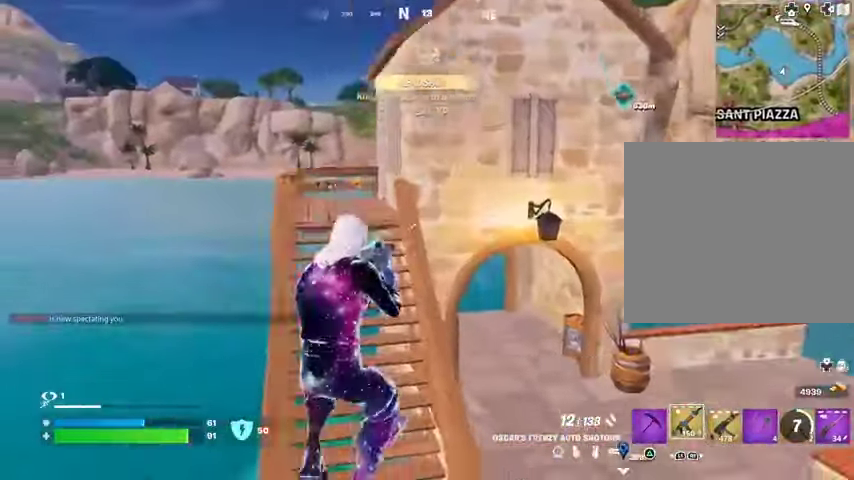
{"buttons": [], "left_stick": "up-left", "right_stick": "center", "events": [[267, "L3", "down"], [267, "right_stick", "up-left"], [333, "L3", "up"], [367, "right_stick", "center"]]}
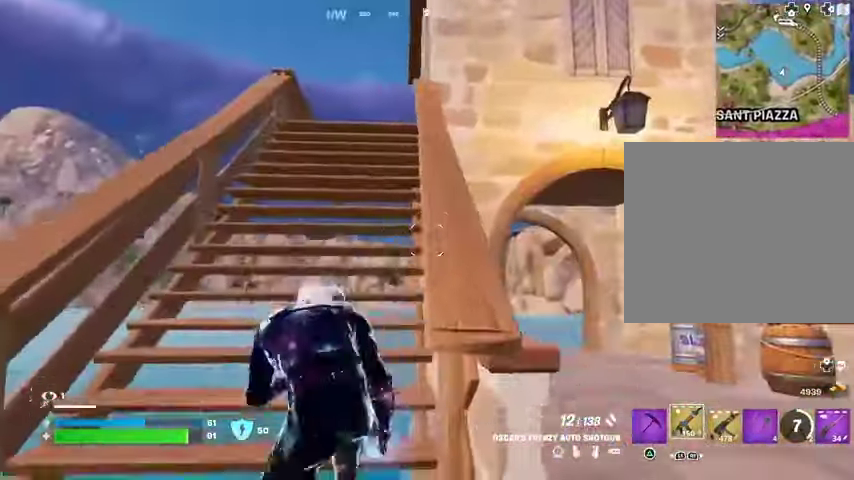
{"buttons": [], "left_stick": "up-left", "right_stick": "center", "events": []}
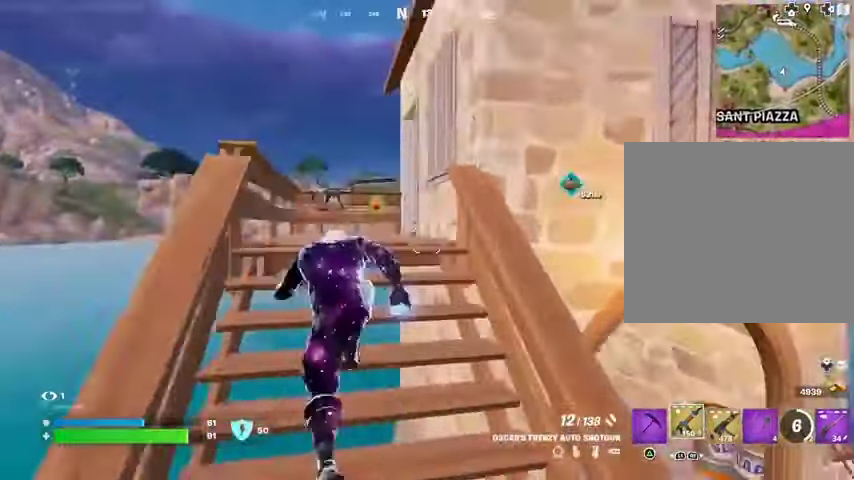
{"buttons": [], "left_stick": "center", "right_stick": "right", "events": [[400, "R3", "down"], [400, "right_stick", "right"], [433, "left_stick", "center"], [500, "R3", "up"]]}
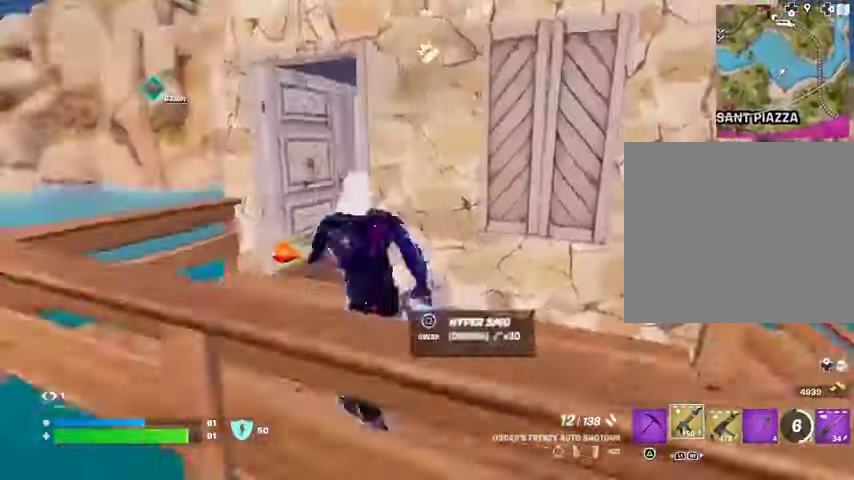
{"buttons": ["R2"], "left_stick": "up-right", "right_stick": "up-right", "events": [[67, "right_stick", "center"], [100, "left_stick", "up-left"], [167, "right_stick", "right"], [333, "right_stick", "center"], [433, "right_stick", "up-right"], [467, "left_stick", "up-right"], [500, "R2", "down"]]}
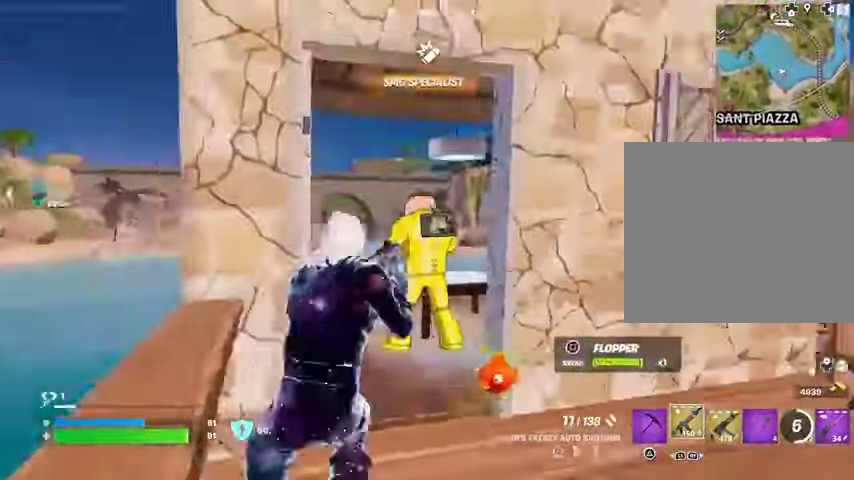
{"buttons": [], "left_stick": "down", "right_stick": "down", "events": [[67, "right_stick", "left"], [100, "R2", "up"], [167, "right_stick", "center"], [267, "right_stick", "up-right"], [367, "R2", "down"], [400, "R2", "up"], [400, "R3", "down"], [400, "right_stick", "down"], [500, "R3", "up"], [500, "left_stick", "down"]]}
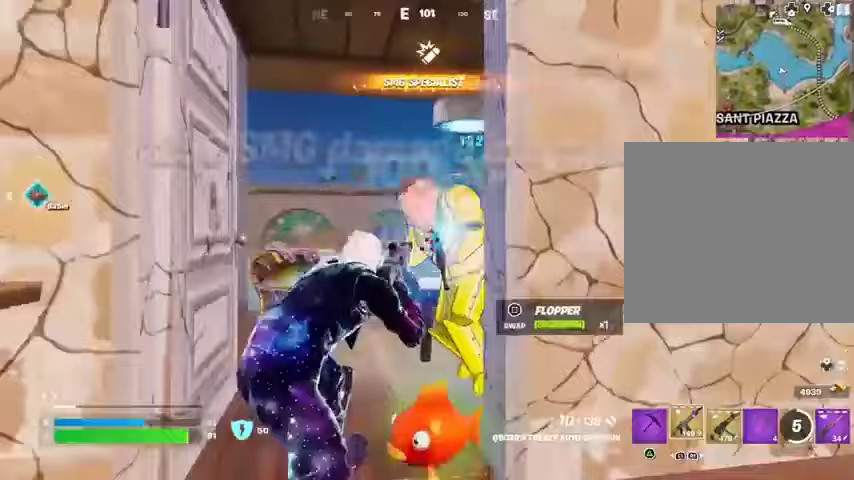
{"buttons": [], "left_stick": "down", "right_stick": "center", "events": [[33, "right_stick", "center"], [67, "left_stick", "left"], [233, "left_stick", "down-left"], [233, "right_stick", "up"], [300, "R2", "down"], [333, "right_stick", "right"], [367, "R2", "up"], [400, "left_stick", "down"], [400, "right_stick", "down-left"], [500, "right_stick", "center"]]}
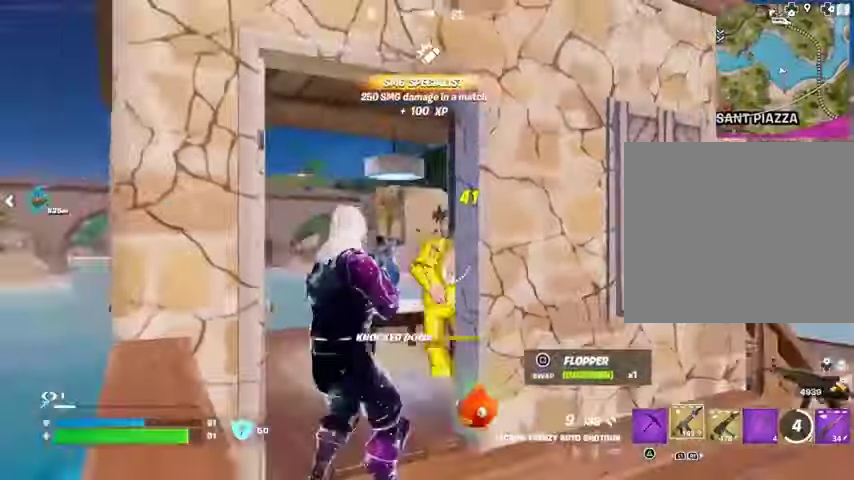
{"buttons": [], "left_stick": "up-right", "right_stick": "center", "events": [[33, "right_stick", "right"], [67, "left_stick", "up-right"], [133, "L3", "down"], [200, "L3", "up"], [267, "right_stick", "left"], [367, "L1", "down"], [433, "L1", "up"], [433, "right_stick", "center"]]}
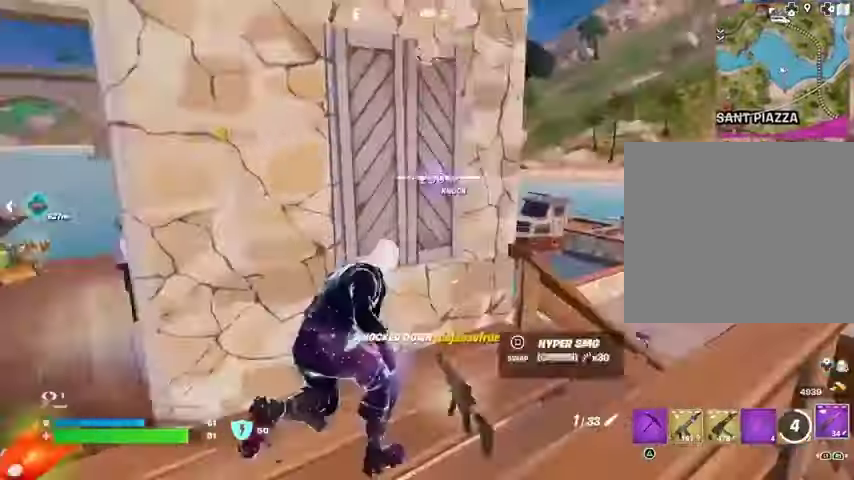
{"buttons": [], "left_stick": "down-left", "right_stick": "center", "events": [[233, "left_stick", "down-left"], [400, "right_stick", "right"], [500, "right_stick", "center"]]}
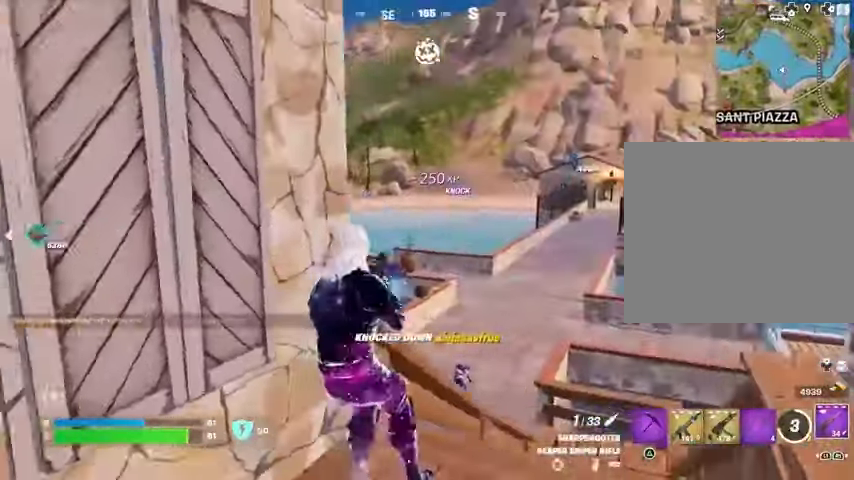
{"buttons": ["L2"], "left_stick": "right", "right_stick": "up", "events": [[267, "L2", "down"], [300, "left_stick", "down"], [467, "left_stick", "right"], [500, "right_stick", "up"]]}
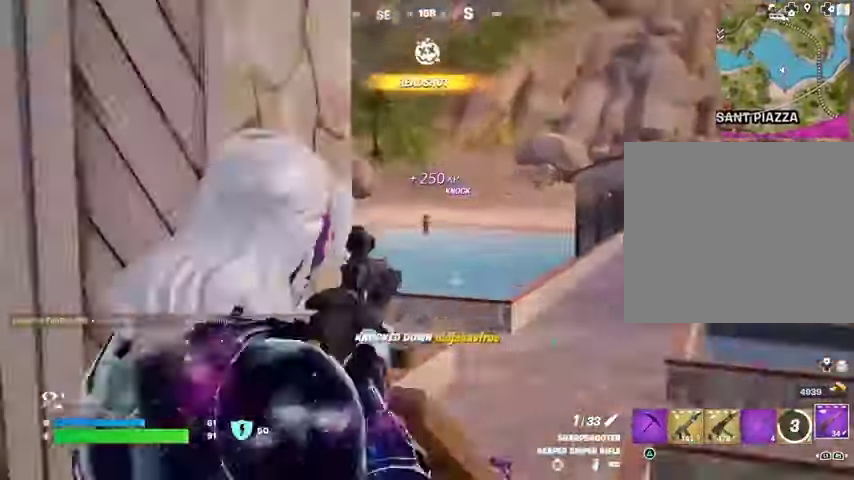
{"buttons": [], "left_stick": "down-left", "right_stick": "down", "events": [[33, "left_stick", "up-right"], [333, "L2", "up"], [333, "R2", "down"], [333, "left_stick", "down-left"], [333, "right_stick", "up-left"], [400, "R2", "up"], [433, "right_stick", "down"]]}
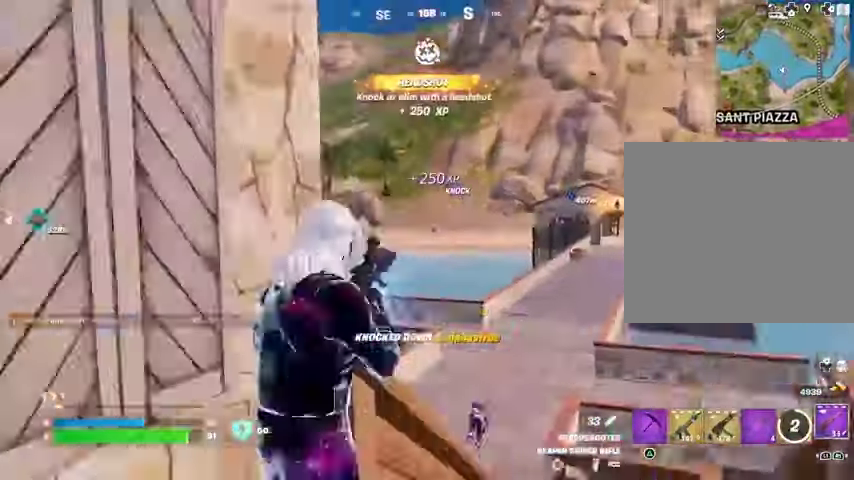
{"buttons": ["L2"], "left_stick": "up-right", "right_stick": "center", "events": [[33, "R1", "down"], [67, "right_stick", "center"], [100, "R1", "up"], [167, "R1", "down"], [267, "R1", "up"], [367, "left_stick", "down-right"], [467, "left_stick", "up-right"], [500, "L2", "down"]]}
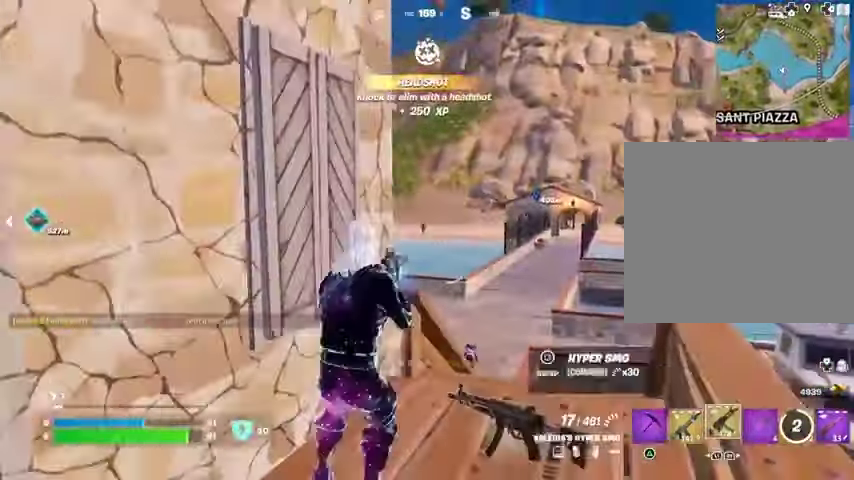
{"buttons": ["L2", "R2"], "left_stick": "center", "right_stick": "down", "events": [[200, "right_stick", "up"], [233, "left_stick", "up"], [267, "R2", "down"], [333, "right_stick", "center"], [433, "left_stick", "center"], [433, "right_stick", "down"]]}
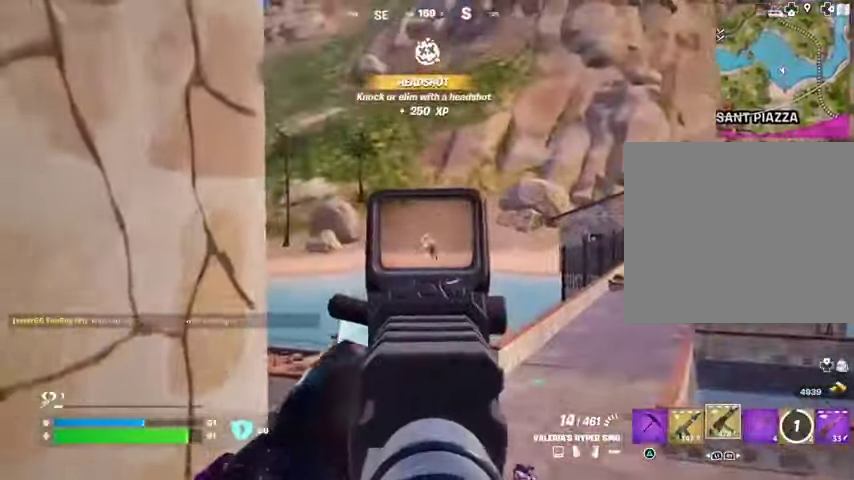
{"buttons": ["L2", "R2"], "left_stick": "center", "right_stick": "down", "events": [[33, "left_stick", "down"], [167, "right_stick", "down-left"], [333, "right_stick", "down"], [433, "left_stick", "center"]]}
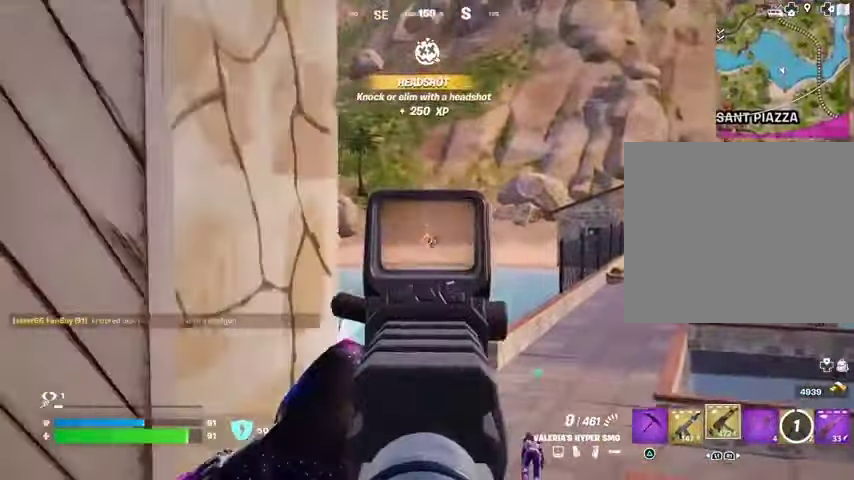
{"buttons": ["L1"], "left_stick": "left", "right_stick": "right", "events": [[167, "left_stick", "up-right"], [233, "right_stick", "up-left"], [300, "L2", "up"], [333, "R2", "up"], [333, "left_stick", "up-left"], [367, "L1", "down"], [400, "left_stick", "left"], [433, "L1", "up"], [433, "right_stick", "down-left"], [467, "L1", "down"], [500, "right_stick", "right"]]}